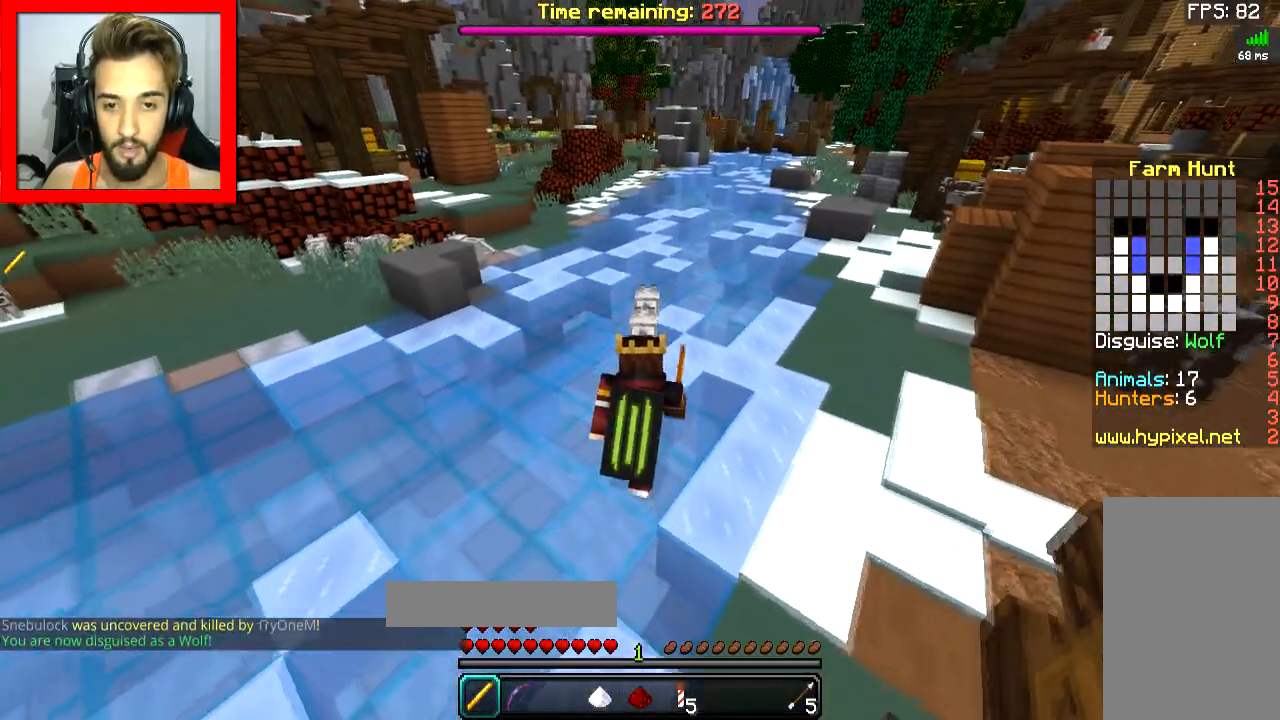
Gameplay with keyboard and mouse; each line is a JSON object with the keys and mouse buttons held at the frame after it. "events" lists presses ("down") and releases ("up") of "a", "d", "s", "space", "w", "mouse_left" and "mouse_right" between this image and that frame as [ms after this image, input, new state], when the widget could be followed in between. "mouse_left", "mouse_right" = the "left", "right" buttons of the "mouse" list. No other keys are recorded. Fast repeated clicks can show as one long hold. Mouse movement is not recorded.
{"keys": ["w"], "mouse": [], "events": [[167, "a", "up"], [233, "w", "up"], [350, "w", "down"]]}
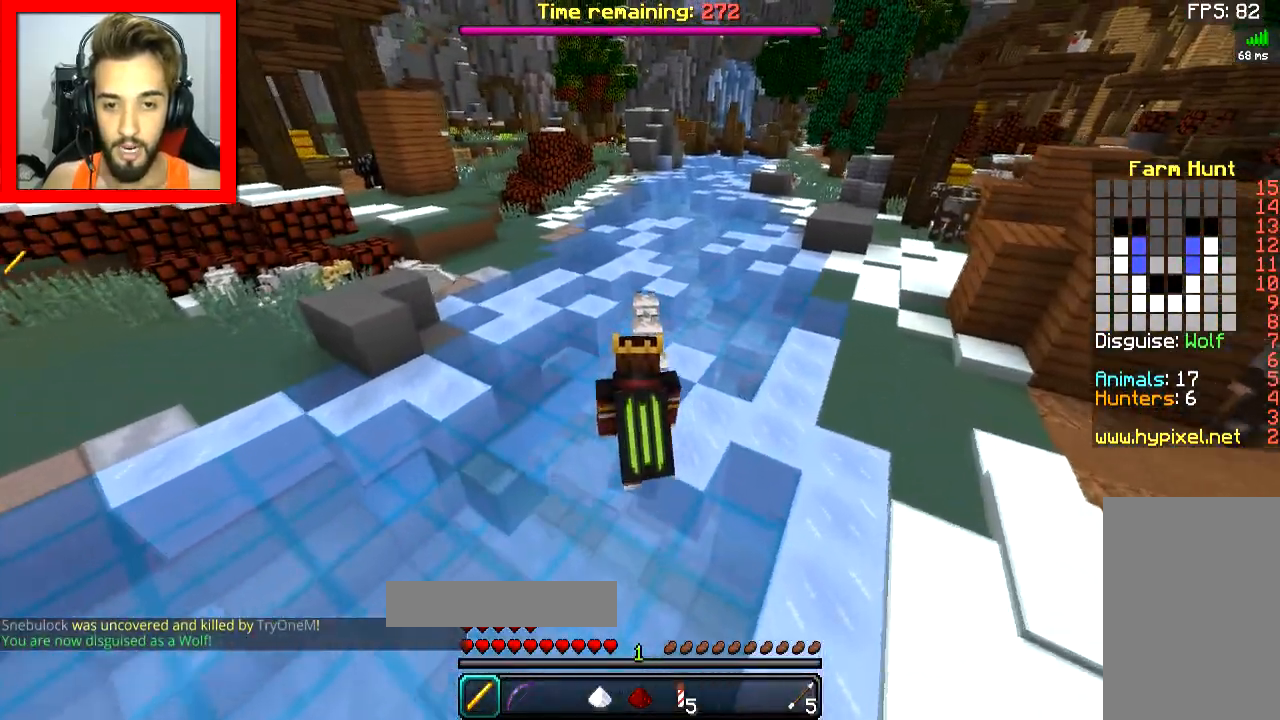
{"keys": [], "mouse": [], "events": [[234, "w", "up"]]}
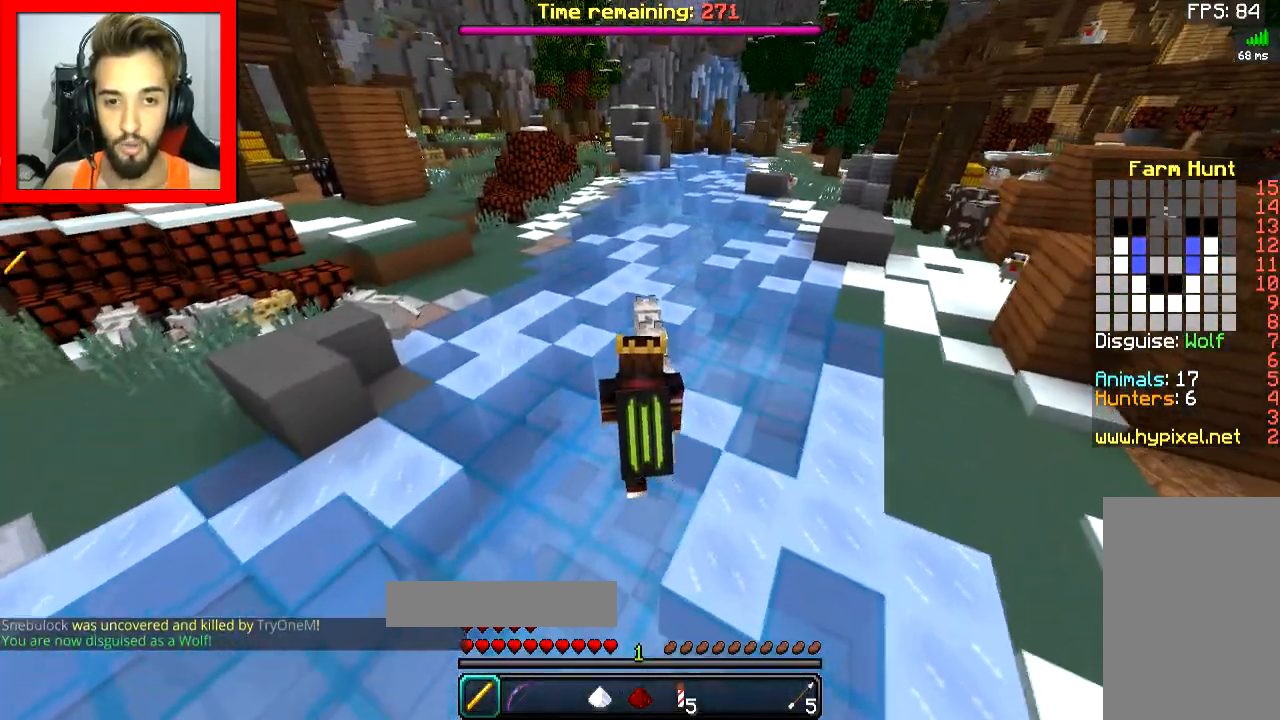
{"keys": [], "mouse": [], "events": [[17, "w", "down"], [117, "w", "up"], [317, "w", "down"], [417, "w", "up"]]}
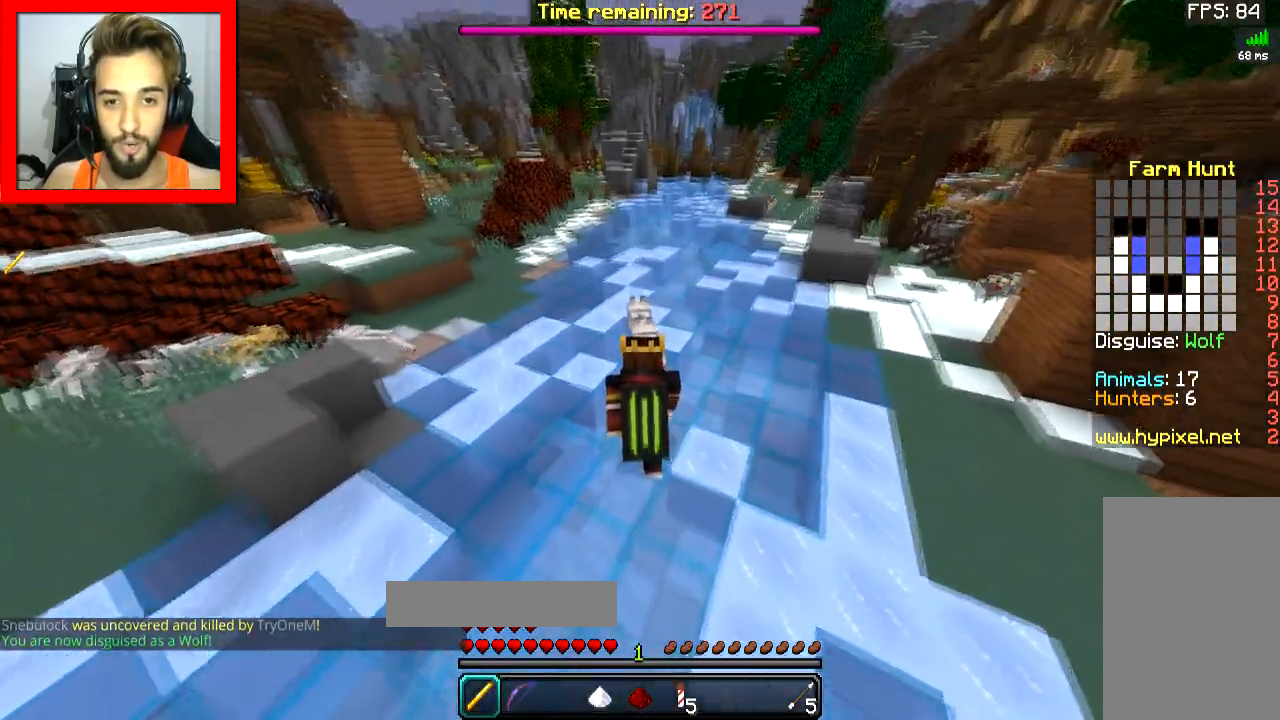
{"keys": [], "mouse": [], "events": [[17, "w", "down"], [234, "w", "up"], [367, "w", "down"], [484, "w", "up"]]}
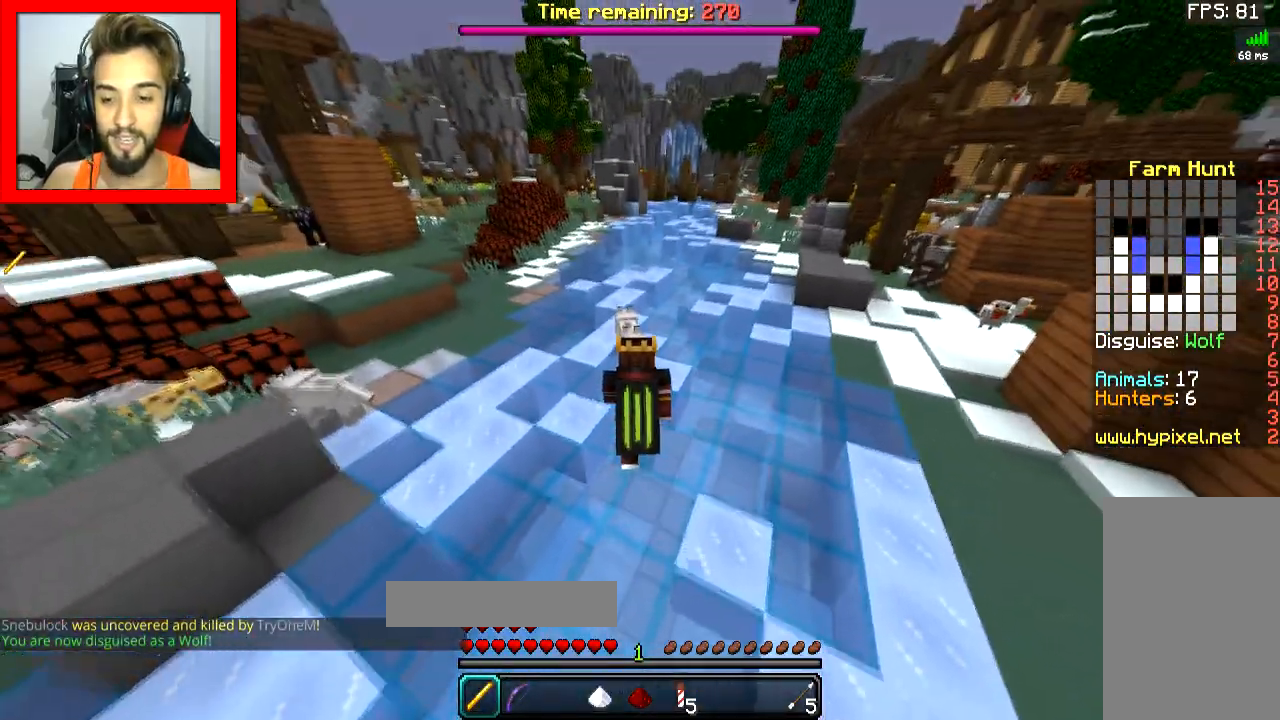
{"keys": [], "mouse": [], "events": [[217, "w", "down"], [384, "w", "up"]]}
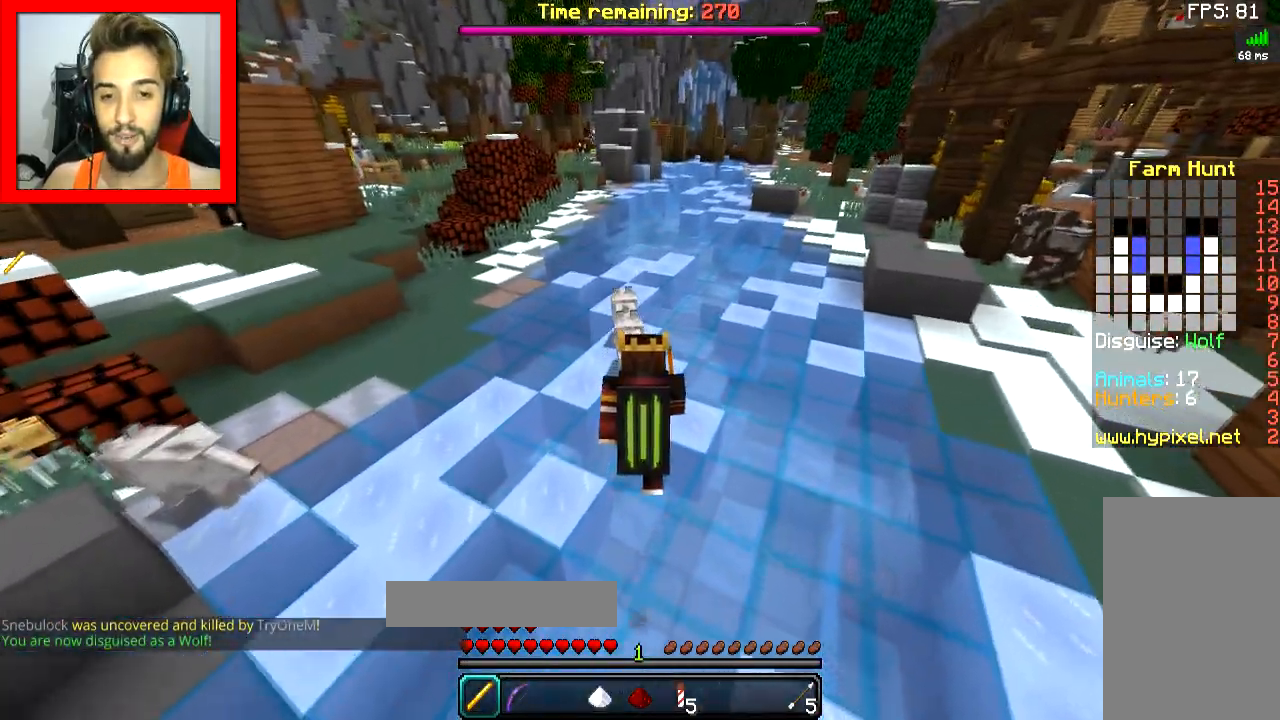
{"keys": ["w"], "mouse": [], "events": [[167, "w", "down"], [317, "w", "up"], [468, "w", "down"]]}
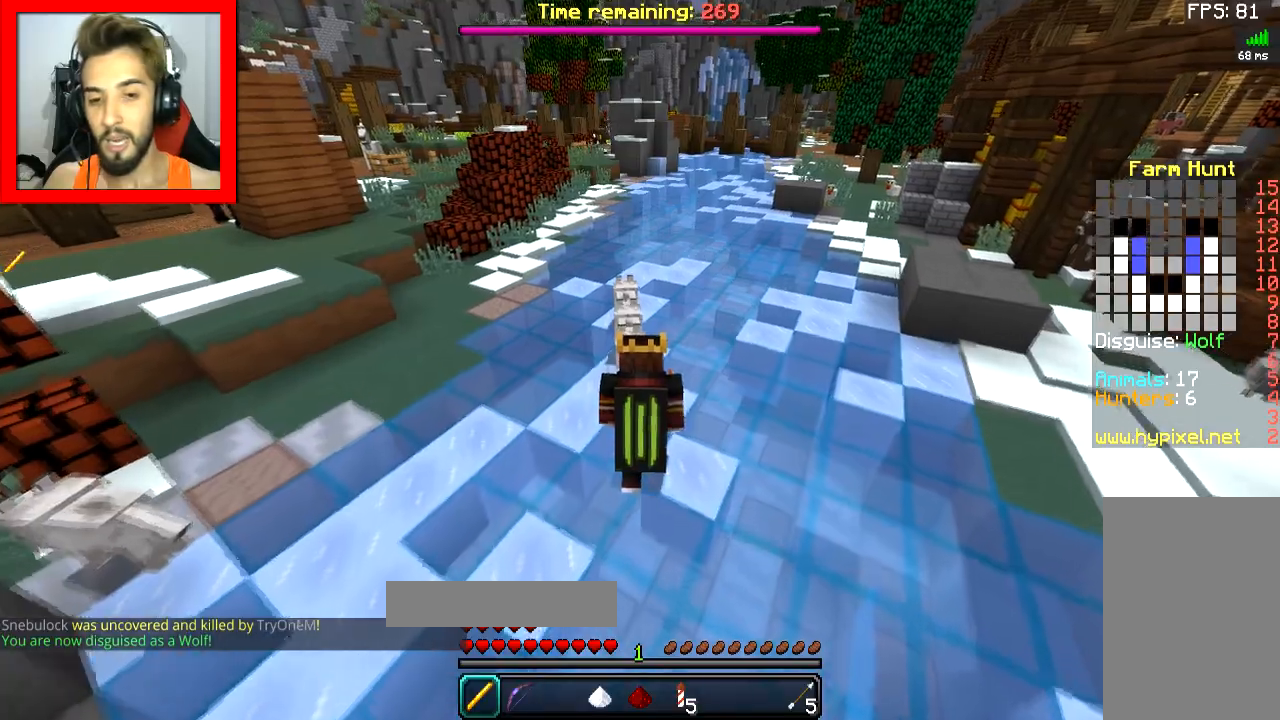
{"keys": [], "mouse": [], "events": [[67, "w", "up"], [267, "a", "down"], [317, "w", "down"], [367, "a", "up"], [367, "w", "up"]]}
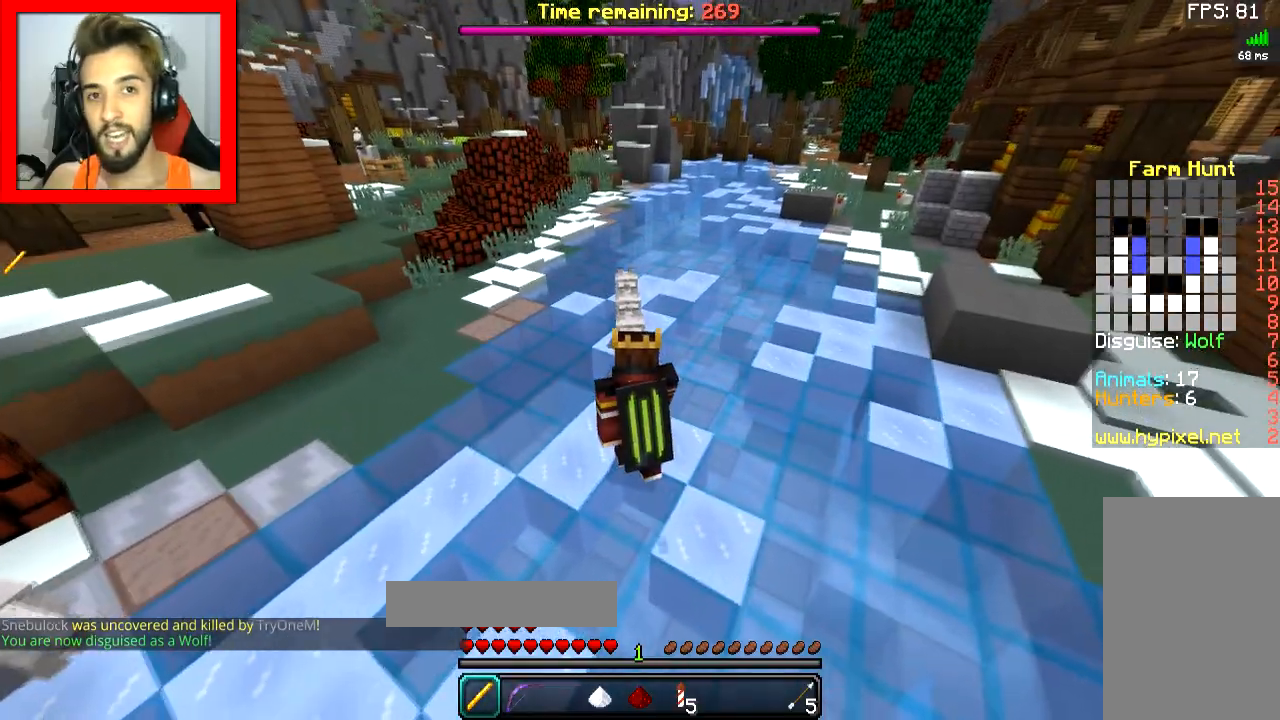
{"keys": [], "mouse": [], "events": [[67, "w", "down"], [167, "w", "up"], [367, "w", "down"], [417, "w", "up"]]}
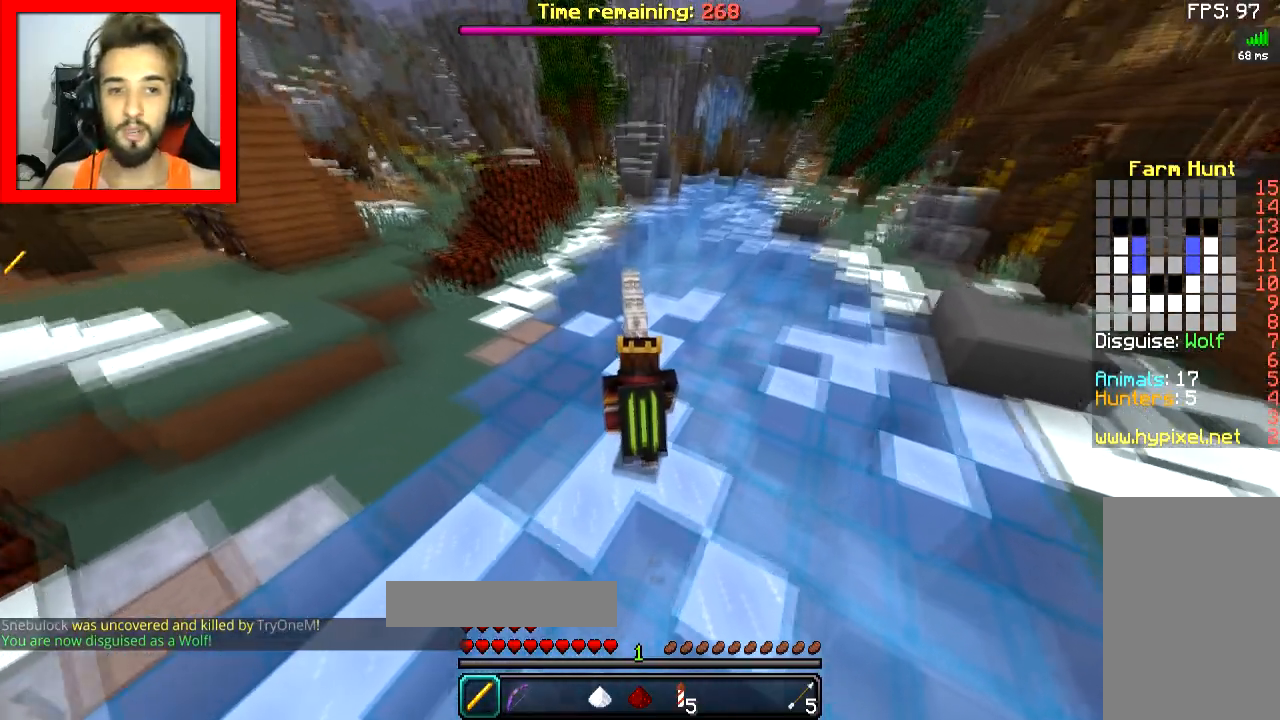
{"keys": [], "mouse": [], "events": [[67, "w", "down"], [367, "w", "up"]]}
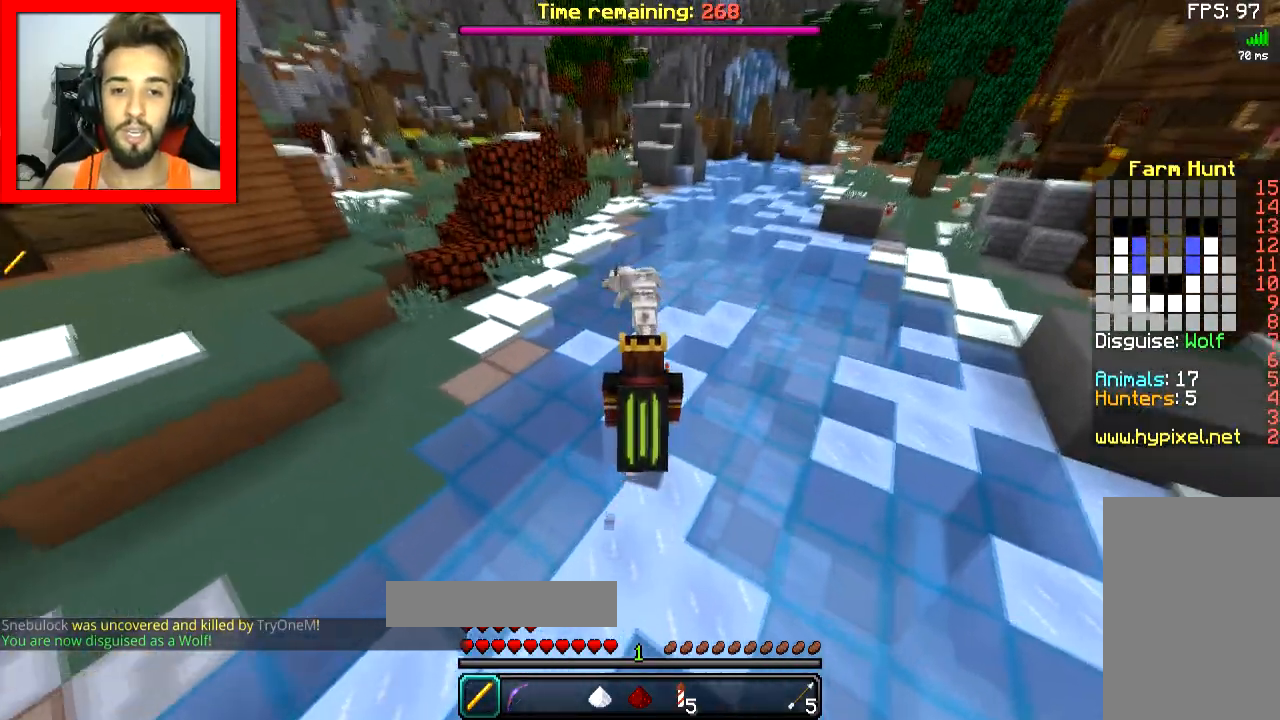
{"keys": ["w"], "mouse": [], "events": [[217, "w", "down"]]}
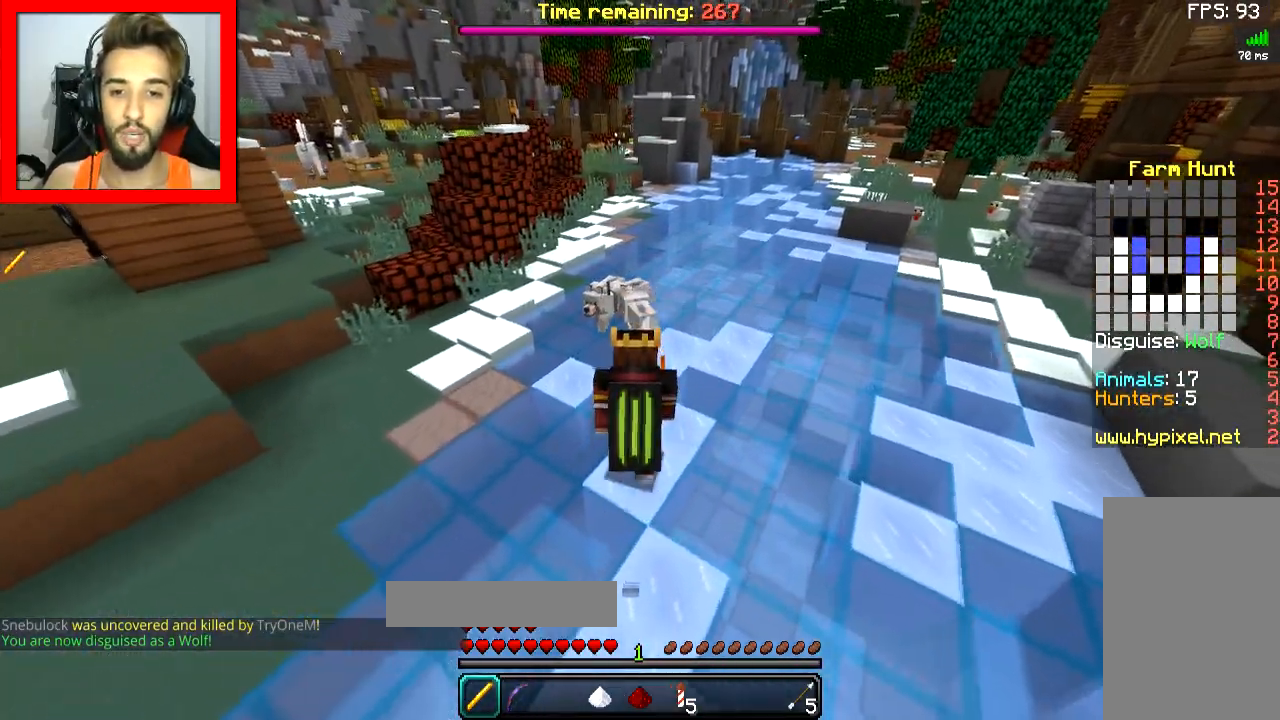
{"keys": [], "mouse": [], "events": [[267, "w", "up"]]}
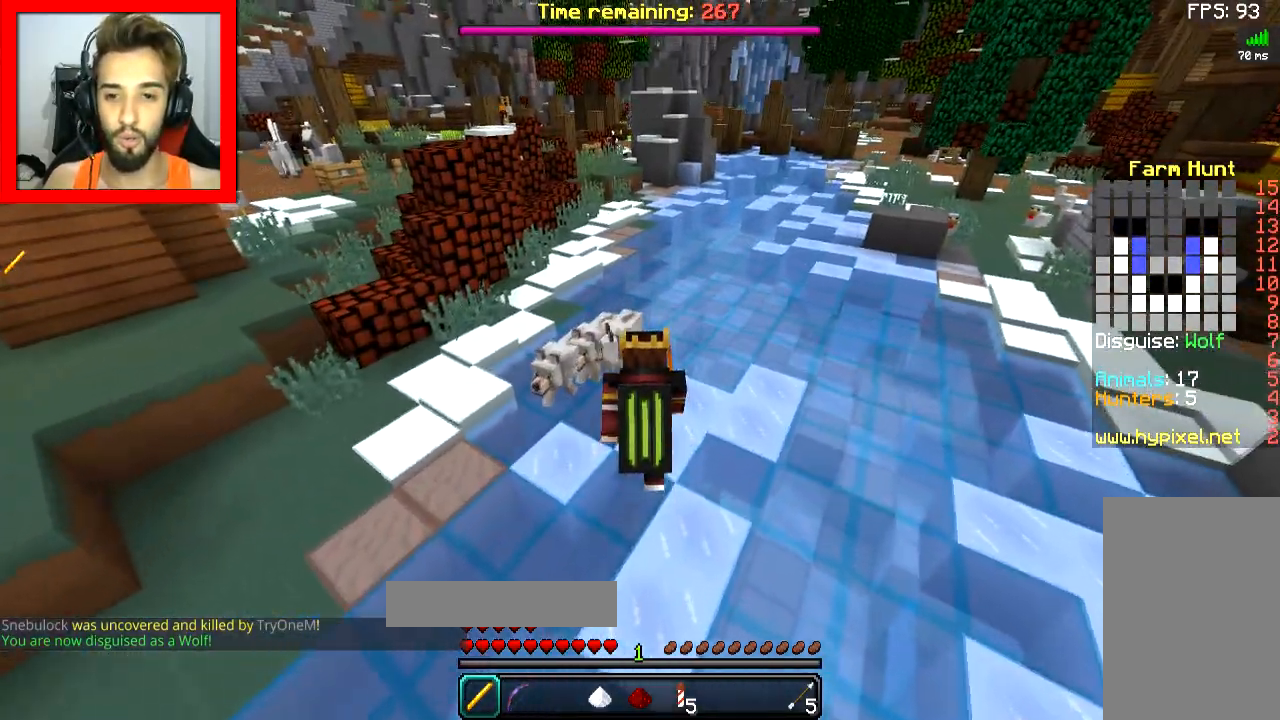
{"keys": [], "mouse": [], "events": [[167, "w", "down"], [367, "w", "up"]]}
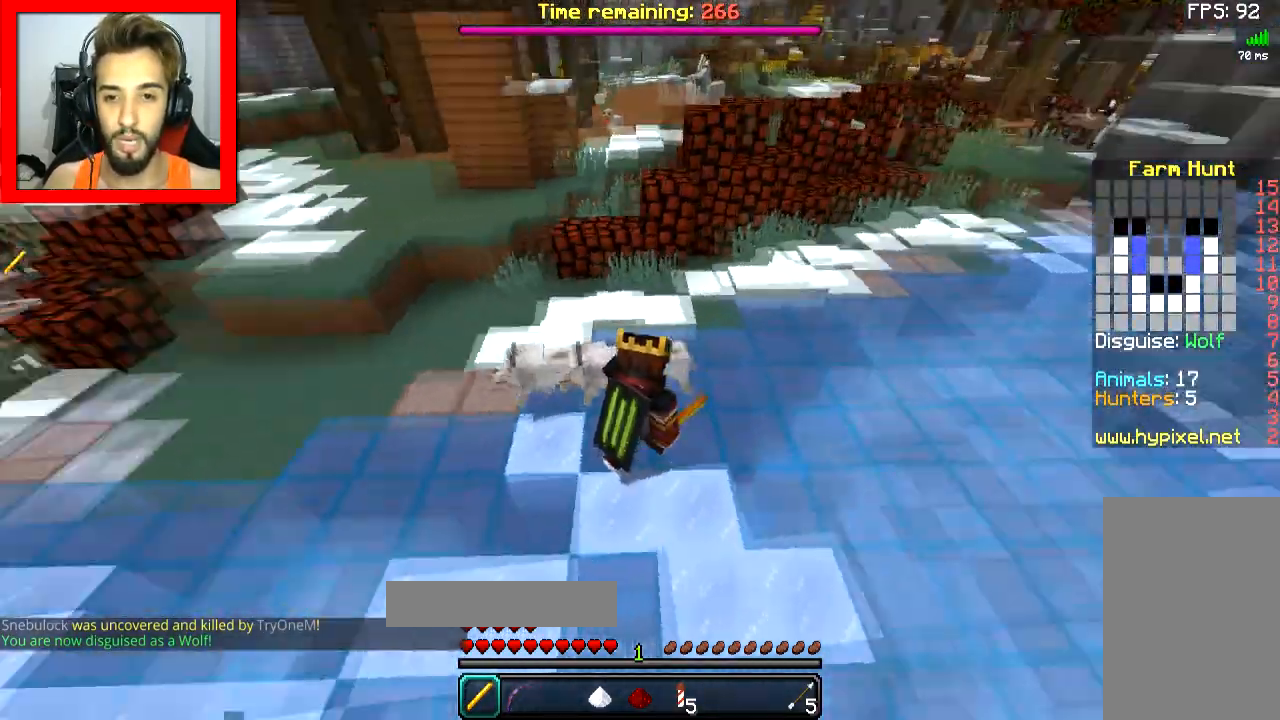
{"keys": ["a", "w"], "mouse": [], "events": [[50, "a", "down"], [167, "a", "up"], [317, "w", "down"], [367, "a", "down"]]}
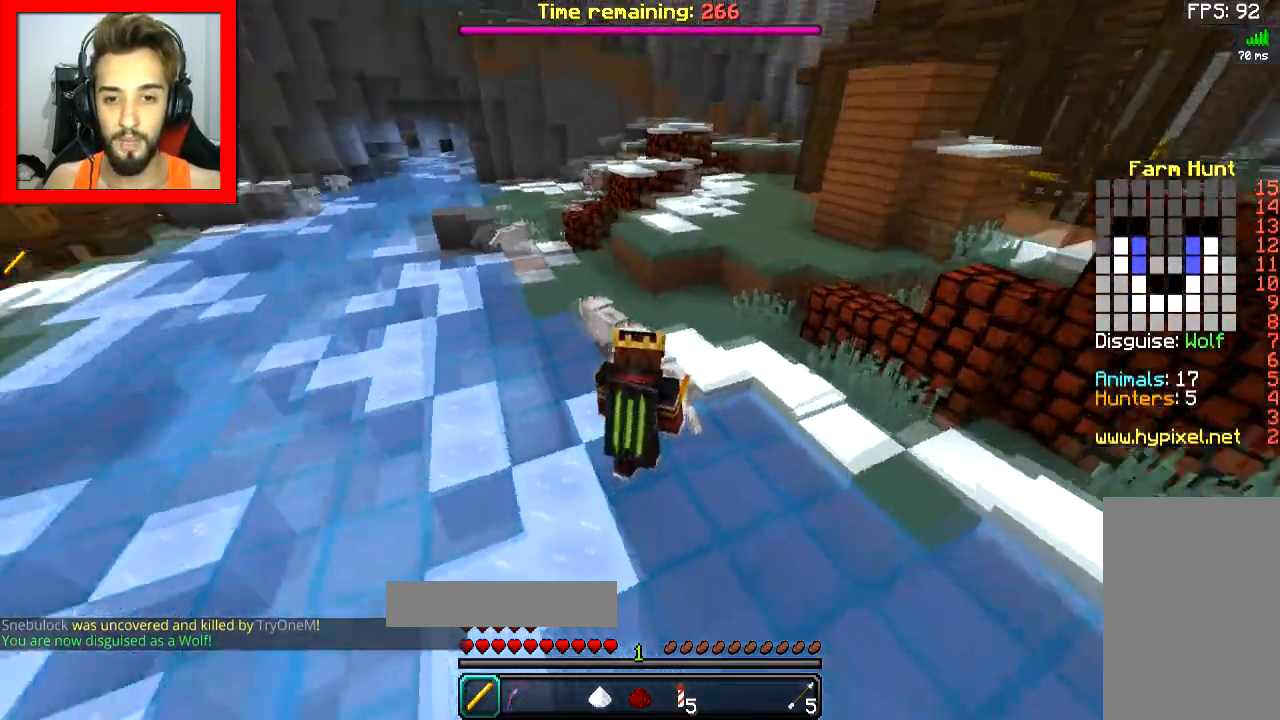
{"keys": [], "mouse": [], "events": [[17, "a", "up"], [101, "w", "up"], [267, "w", "down"], [317, "w", "up"]]}
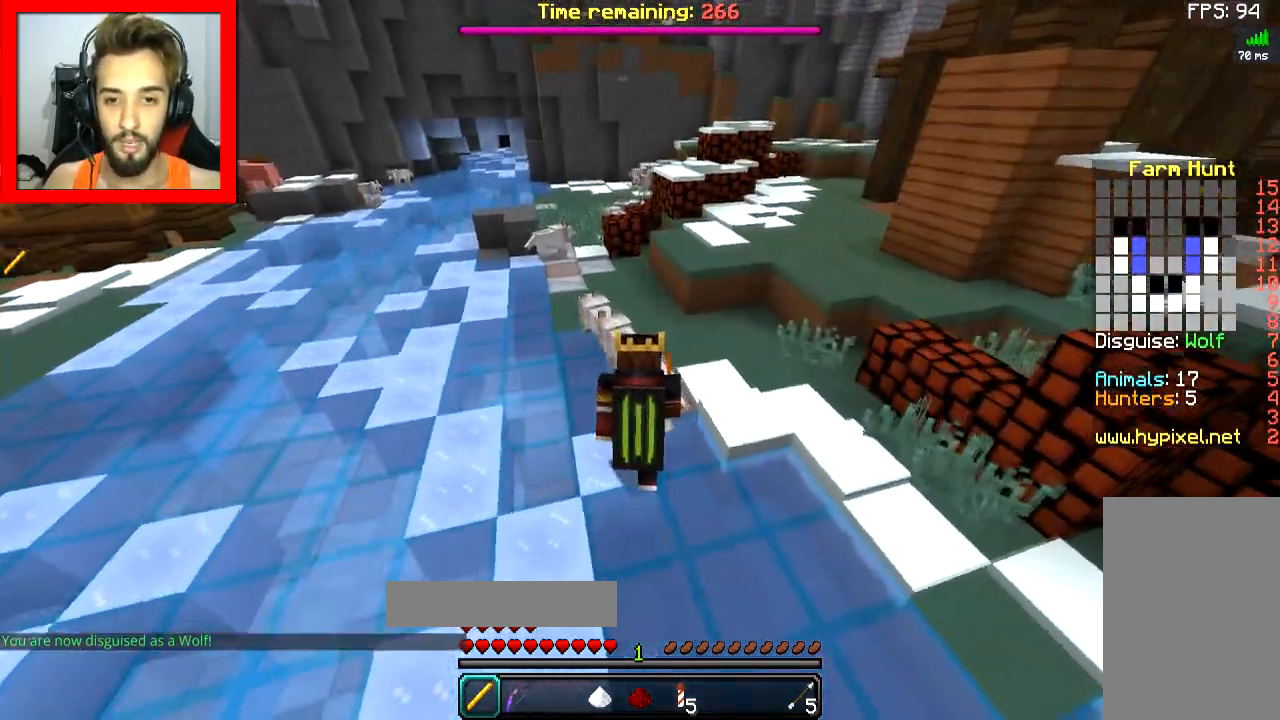
{"keys": [], "mouse": [], "events": [[217, "w", "down"], [417, "w", "up"]]}
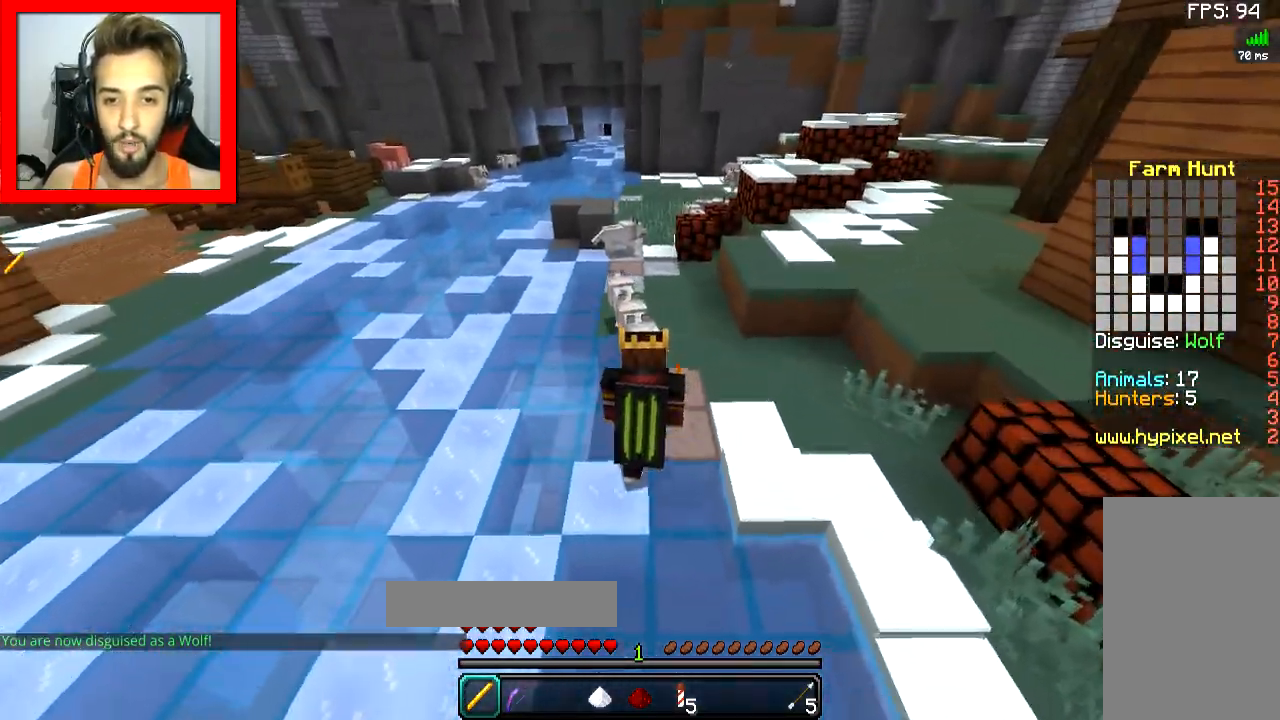
{"keys": [], "mouse": [], "events": [[17, "w", "down"], [217, "w", "up"], [317, "w", "down"], [468, "w", "up"]]}
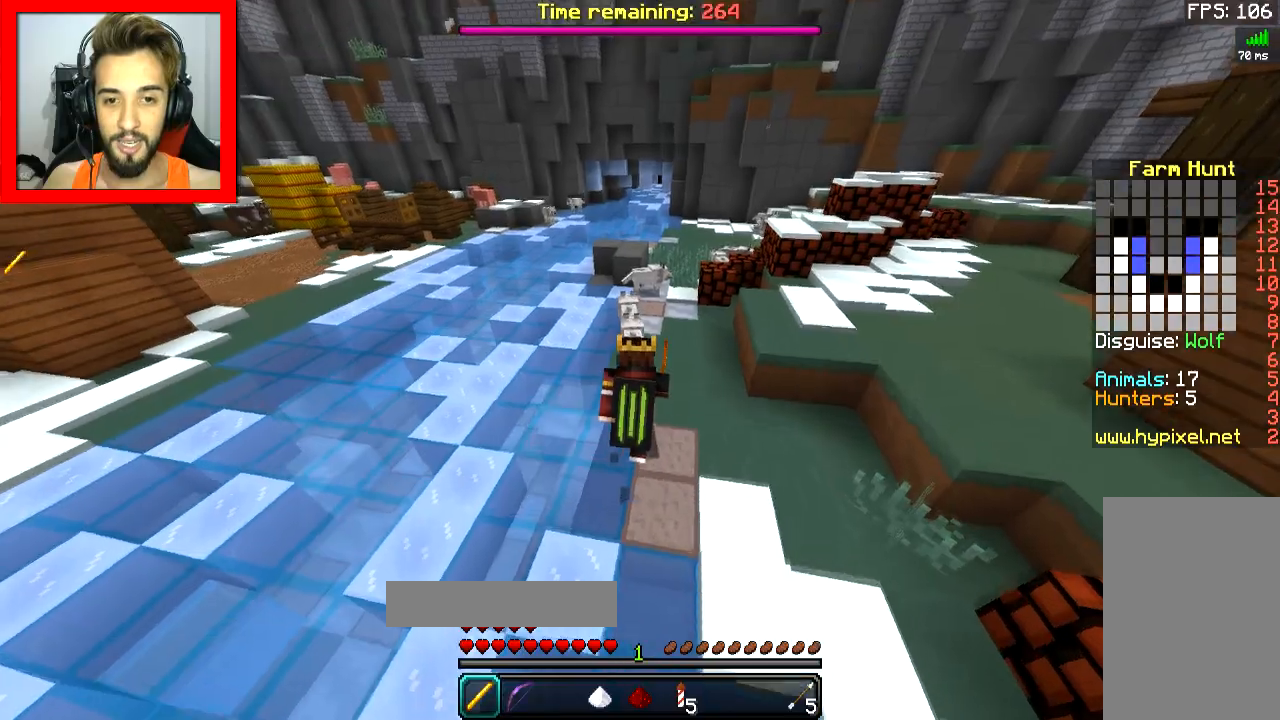
{"keys": [], "mouse": [], "events": [[217, "w", "down"], [317, "w", "up"]]}
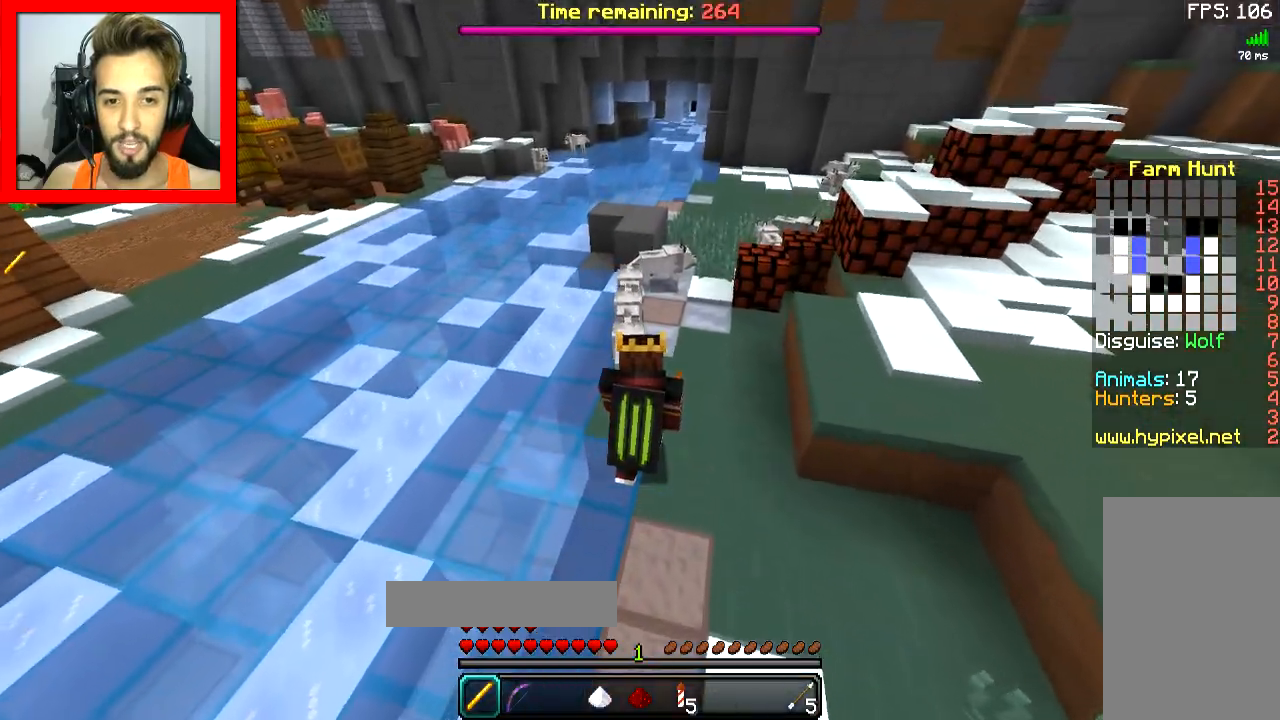
{"keys": [], "mouse": [], "events": [[17, "w", "down"], [167, "w", "up"], [251, "w", "down"], [417, "w", "up"]]}
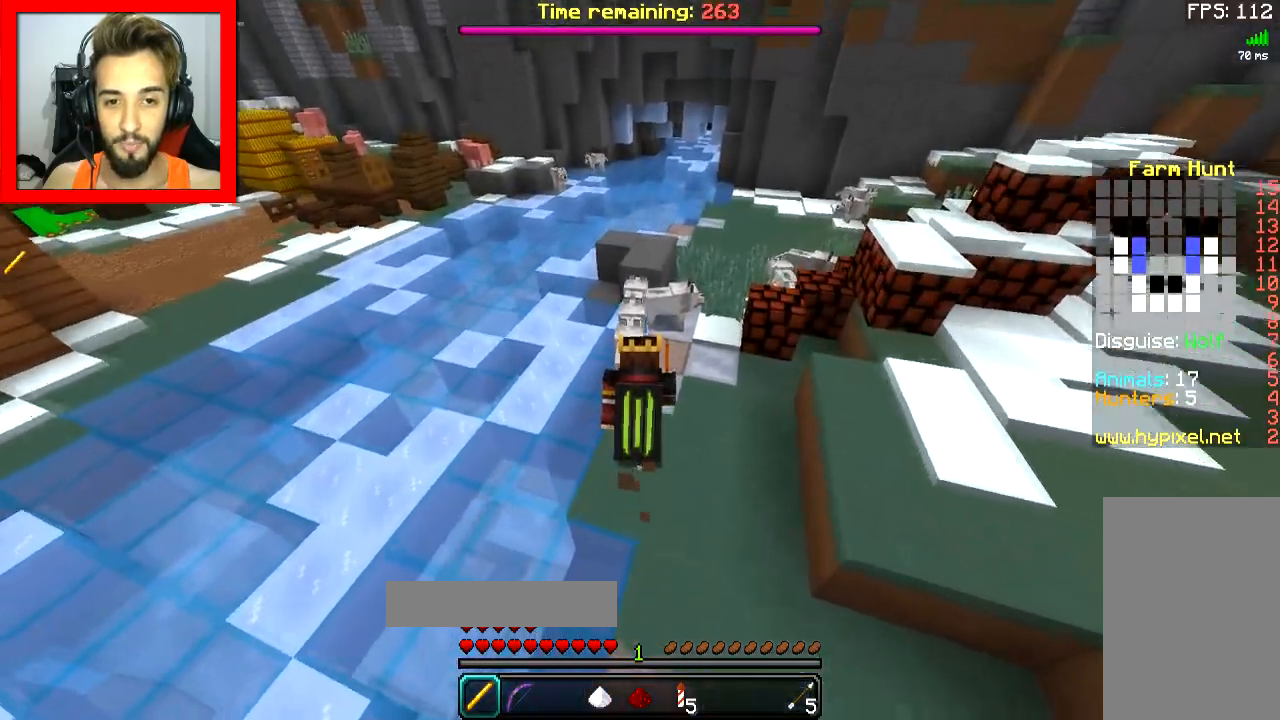
{"keys": [], "mouse": [], "events": [[67, "w", "down"], [167, "w", "up"], [367, "w", "down"], [467, "w", "up"]]}
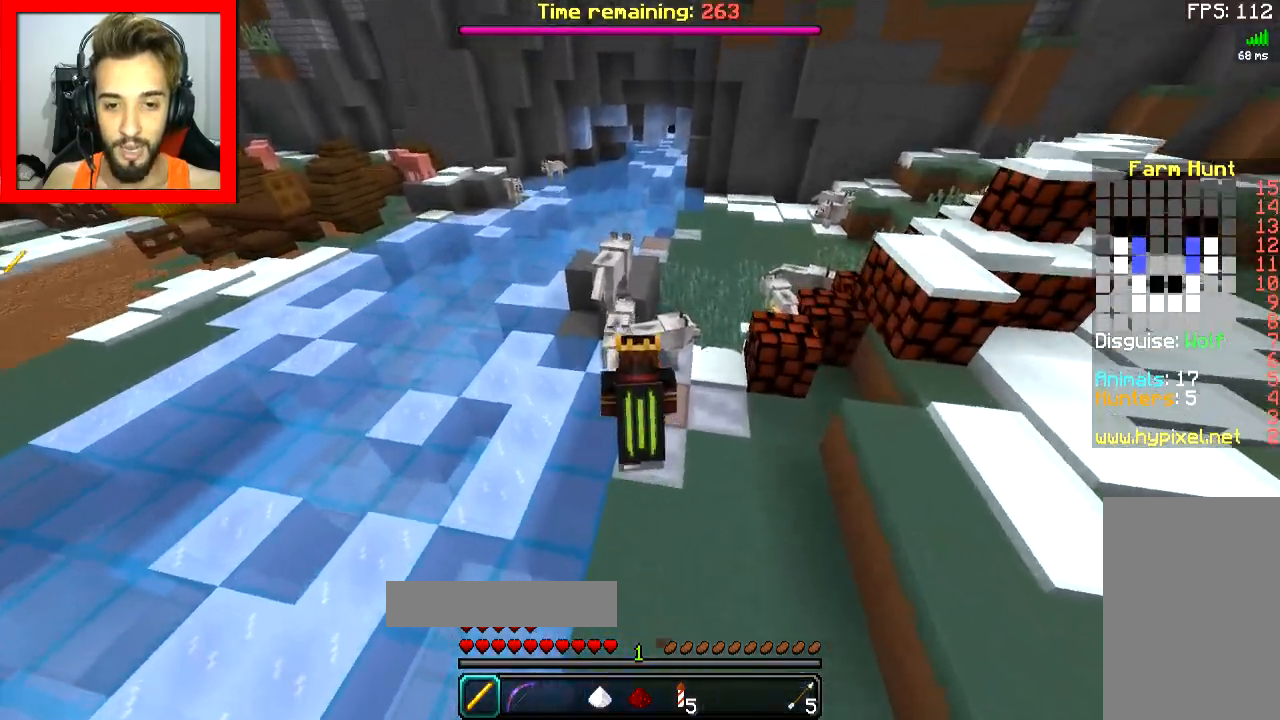
{"keys": ["w"], "mouse": [], "events": [[67, "w", "down"], [217, "w", "up"], [317, "mouse_right", "down"], [351, "mouse_right", "up"], [351, "w", "down"]]}
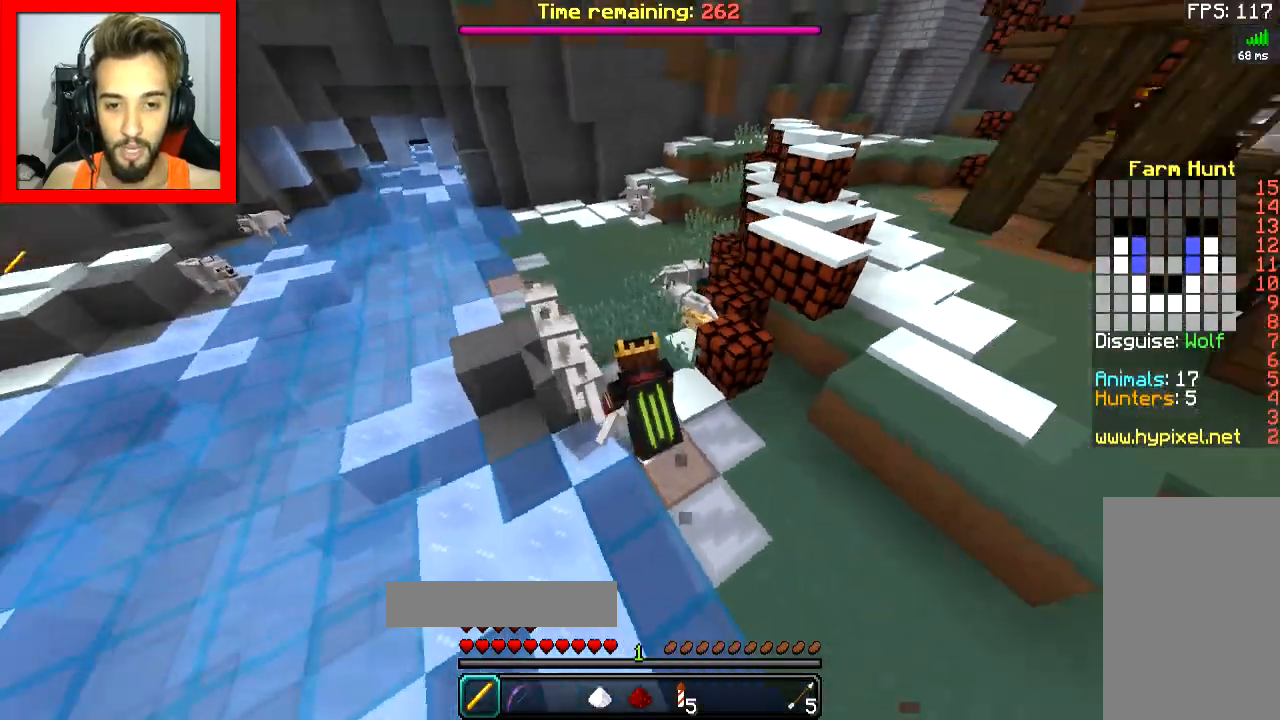
{"keys": [], "mouse": [], "events": [[317, "w", "up"]]}